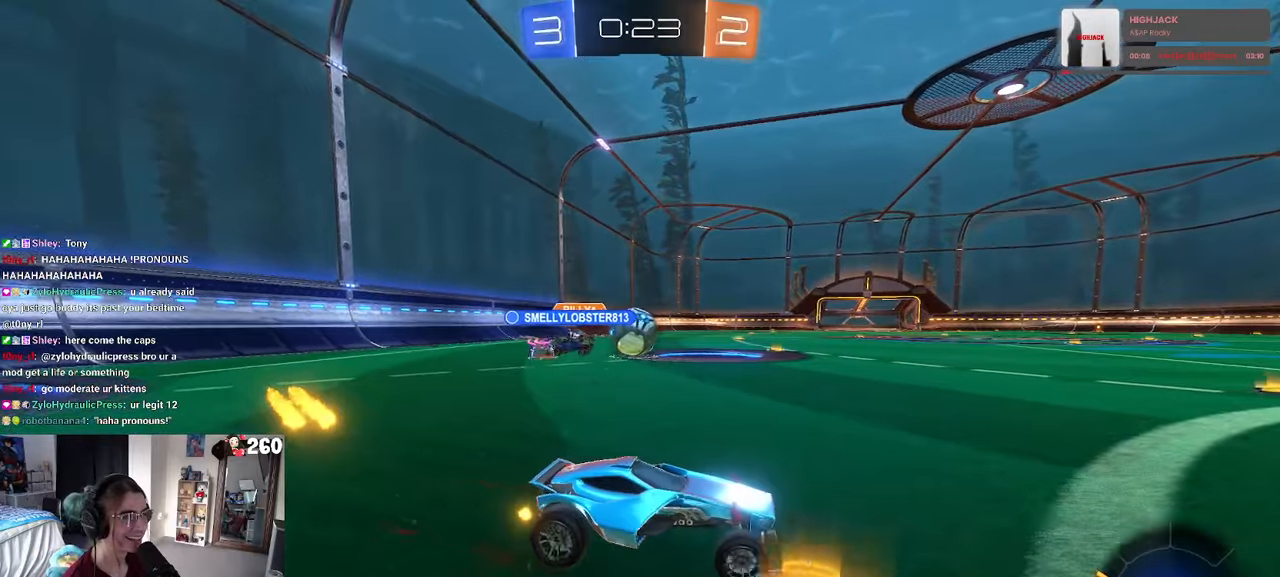
Gameplay with a controller (PlayStation layout); each line is a JSON object with the inputs held at the frame after it. "events" lists button and stick changes between this image and that frame as [ms after this image, input, new state], when the widget could be followed in between. Not read: R2.
{"buttons": ["CROSS", "R1"], "left_stick": "up-left", "right_stick": "center", "events": [[267, "R1", "down"], [300, "left_stick", "right"], [417, "CROSS", "down"], [450, "left_stick", "up-left"]]}
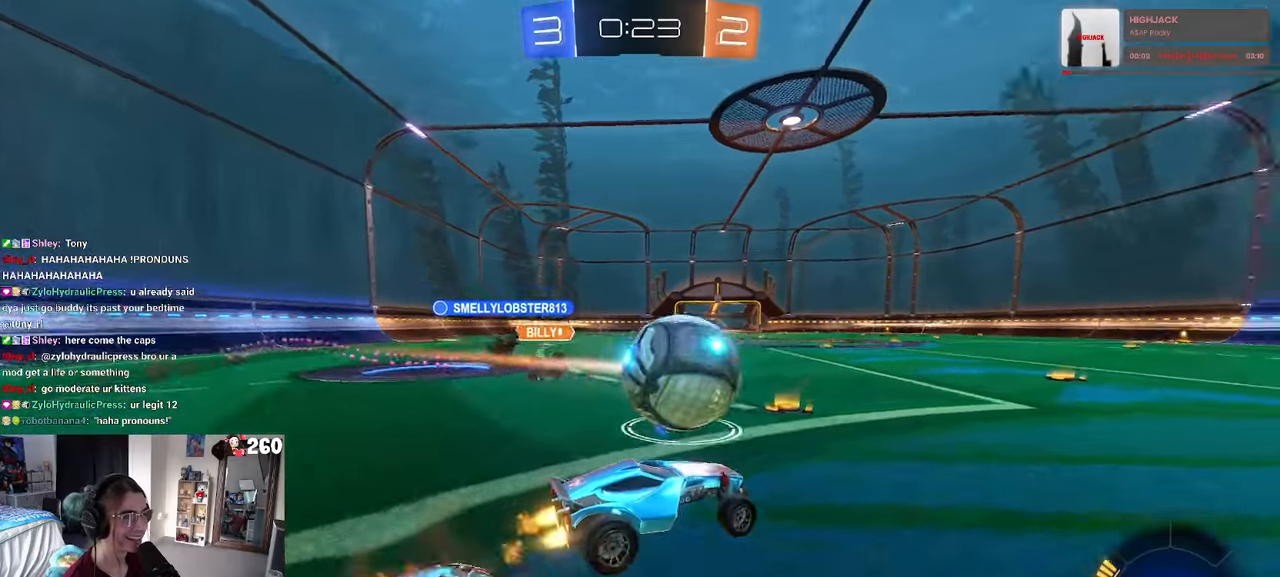
{"buttons": ["SQUARE", "R1"], "left_stick": "down-left", "right_stick": "center", "events": [[17, "CROSS", "up"], [50, "CROSS", "down"], [100, "SQUARE", "down"], [150, "CROSS", "up"], [150, "left_stick", "down"], [317, "left_stick", "down-left"]]}
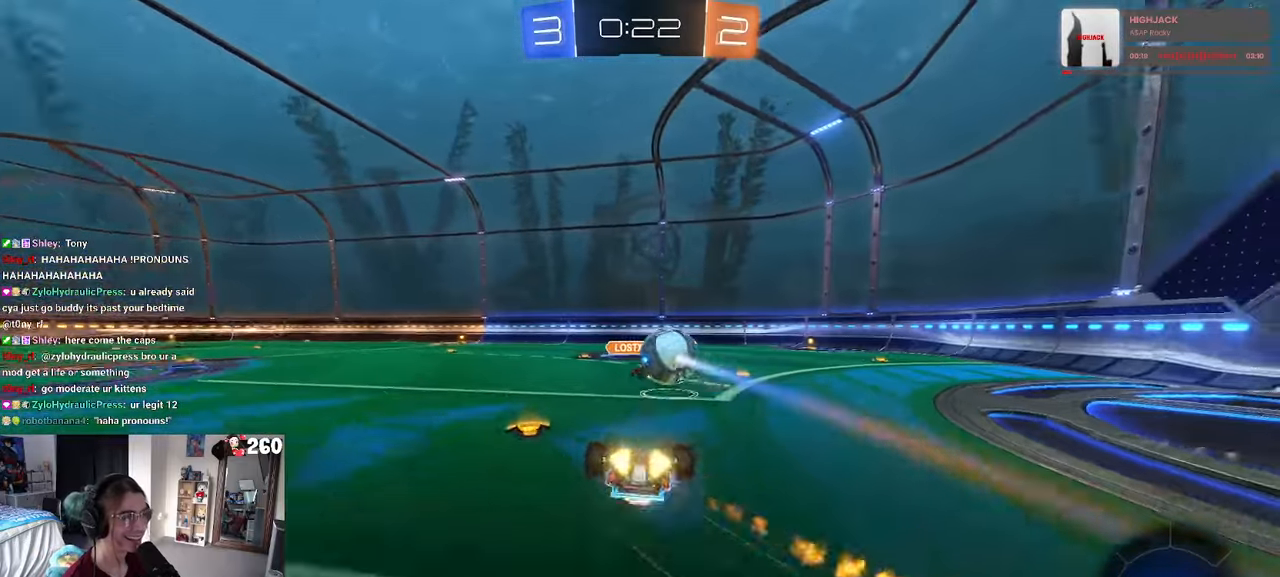
{"buttons": [], "left_stick": "right", "right_stick": "center", "events": [[367, "SQUARE", "up"], [384, "R1", "up"], [417, "left_stick", "center"], [484, "left_stick", "right"]]}
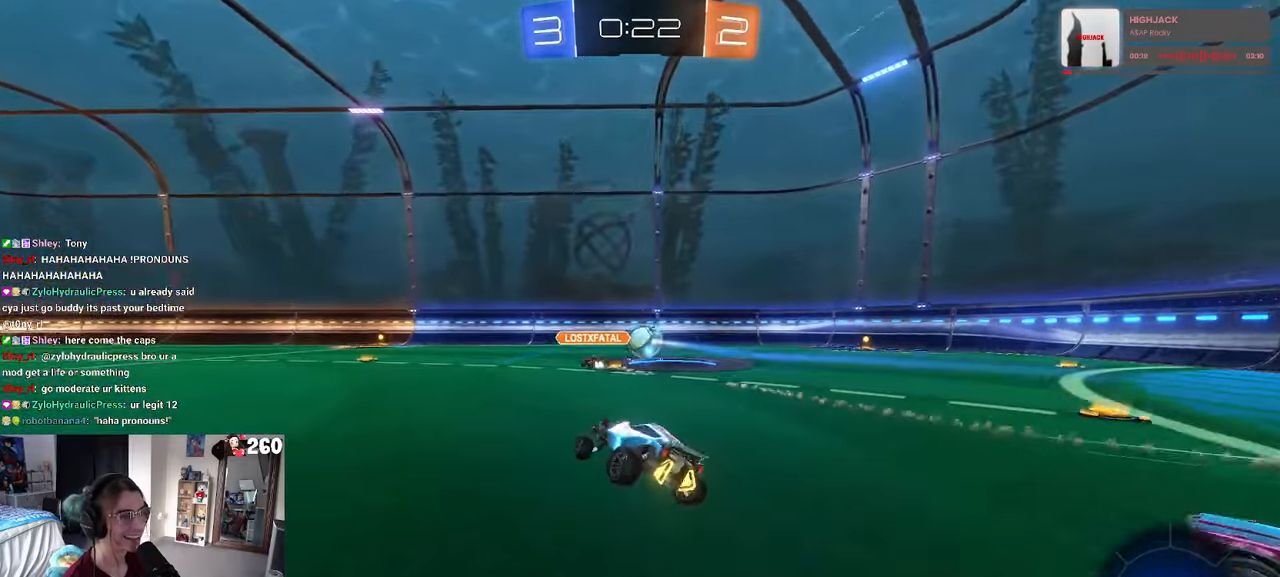
{"buttons": ["TRIANGLE", "R1"], "left_stick": "right", "right_stick": "center", "events": [[434, "TRIANGLE", "down"], [467, "R1", "down"]]}
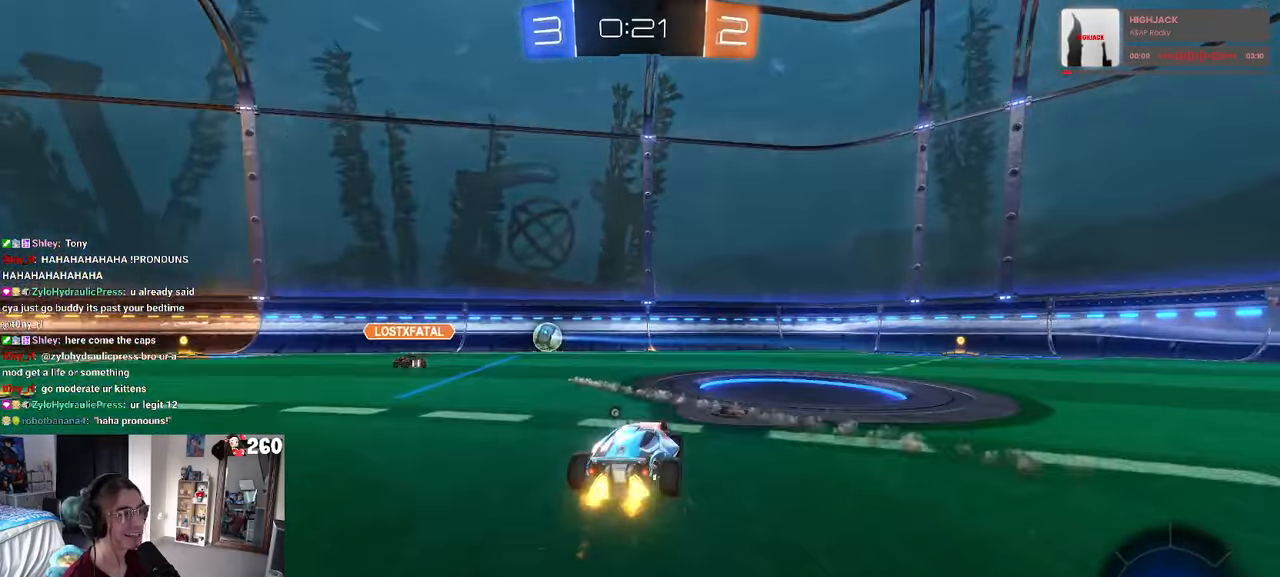
{"buttons": [], "left_stick": "center", "right_stick": "center", "events": [[50, "TRIANGLE", "up"], [200, "left_stick", "center"], [300, "R1", "up"], [350, "TRIANGLE", "down"], [467, "TRIANGLE", "up"]]}
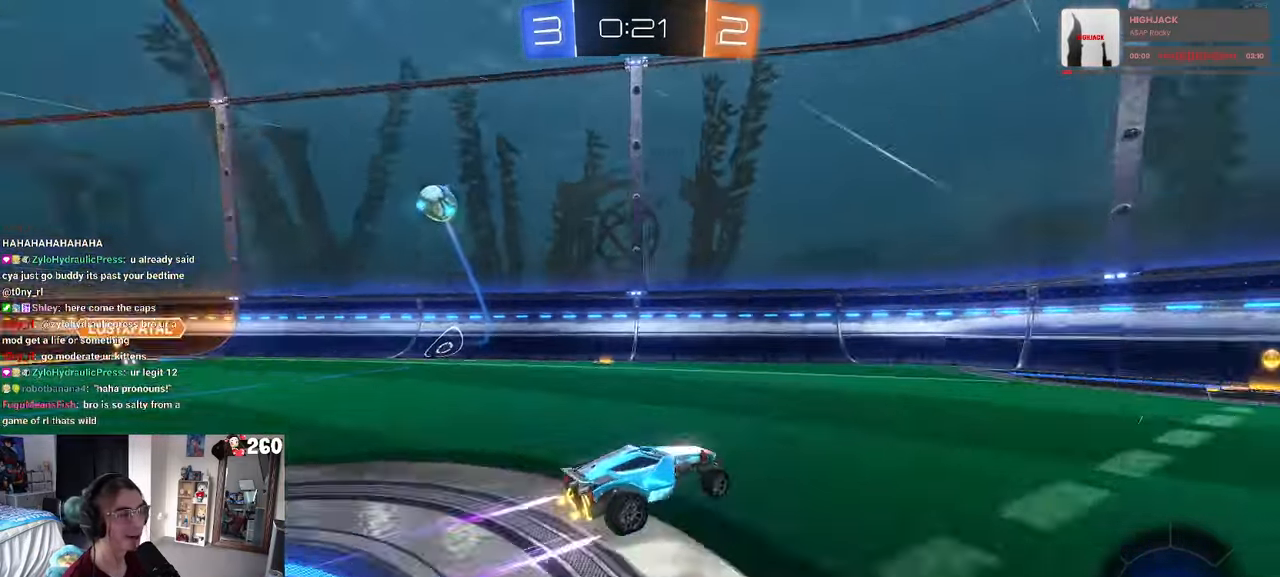
{"buttons": [], "left_stick": "right", "right_stick": "center", "events": [[67, "left_stick", "right"], [250, "SQUARE", "down"], [417, "SQUARE", "up"]]}
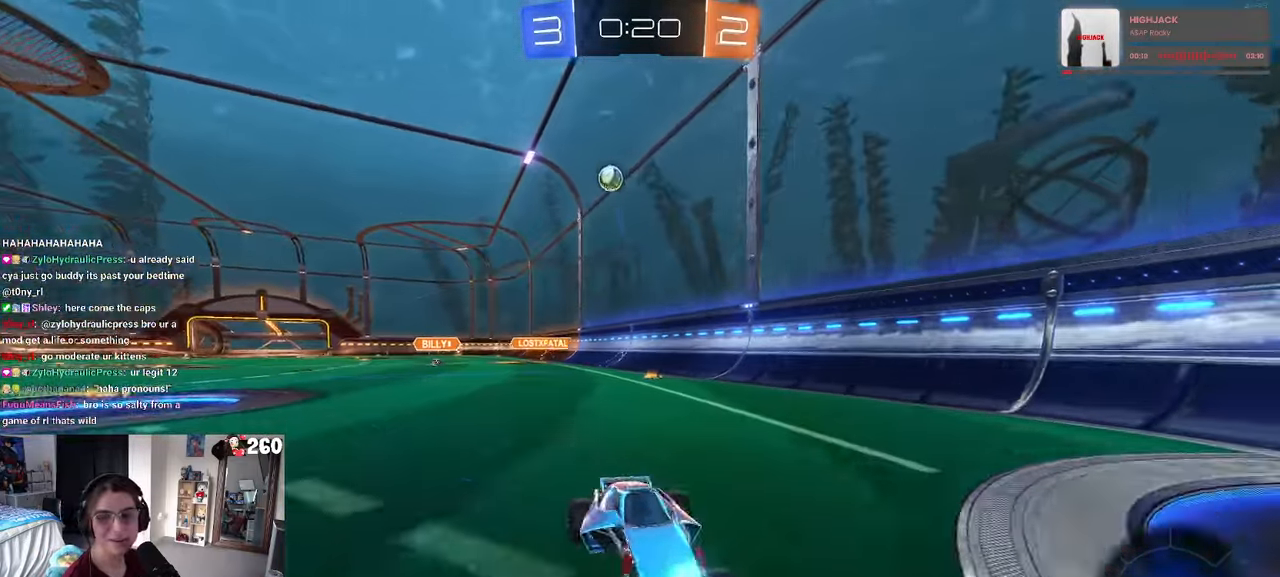
{"buttons": [], "left_stick": "right", "right_stick": "center", "events": []}
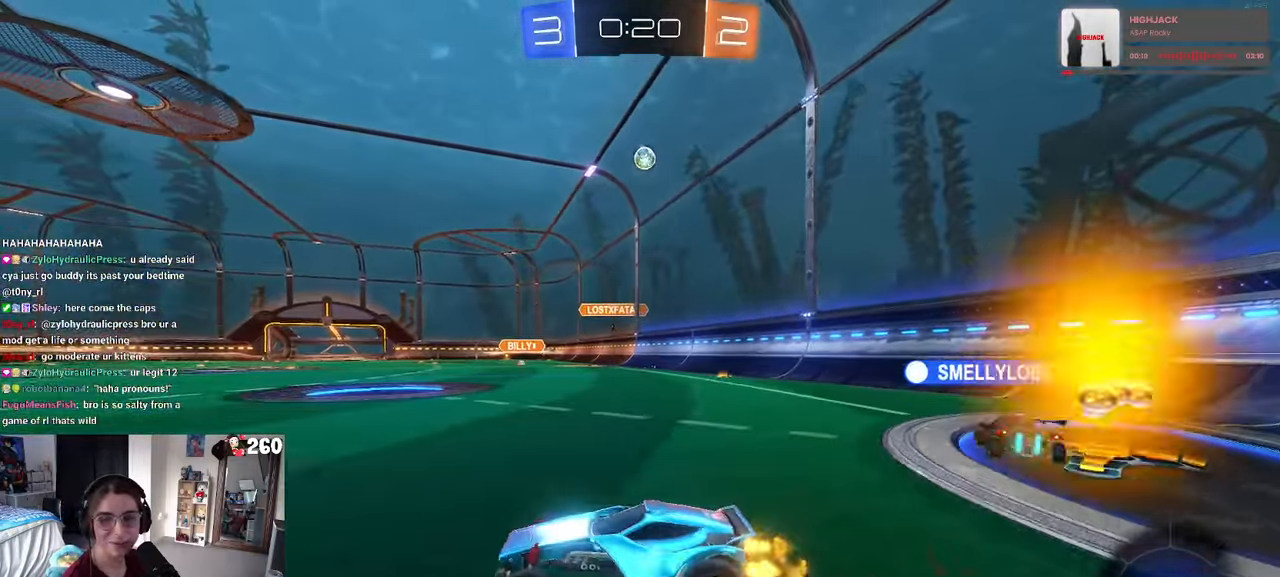
{"buttons": [], "left_stick": "center", "right_stick": "center", "events": [[400, "left_stick", "center"]]}
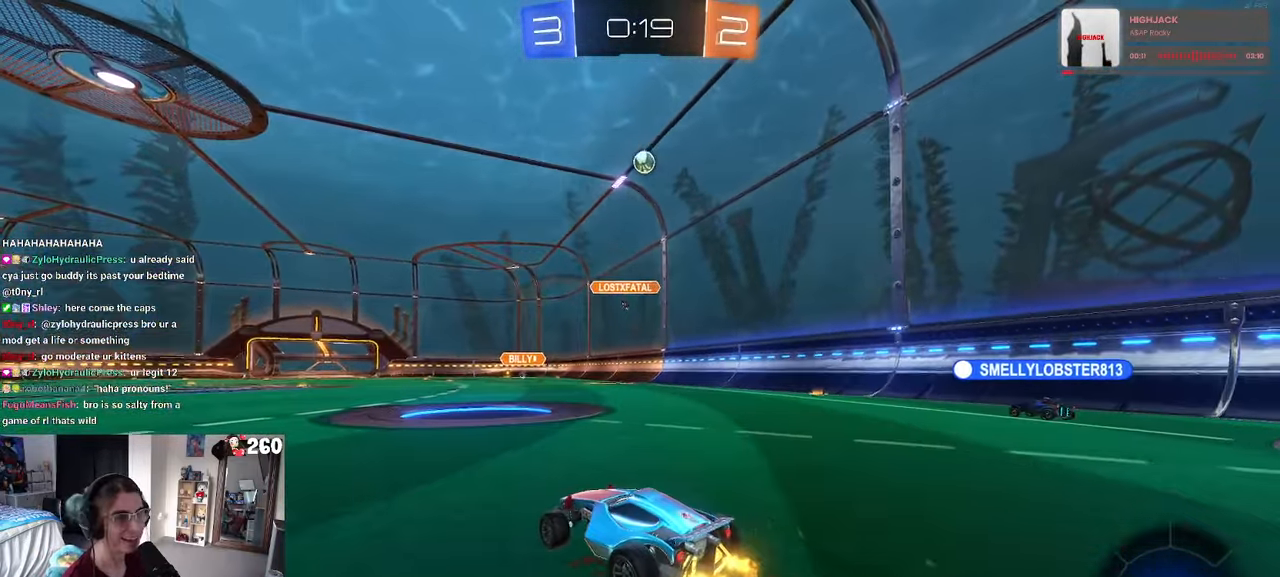
{"buttons": [], "left_stick": "left", "right_stick": "center", "events": [[134, "left_stick", "left"]]}
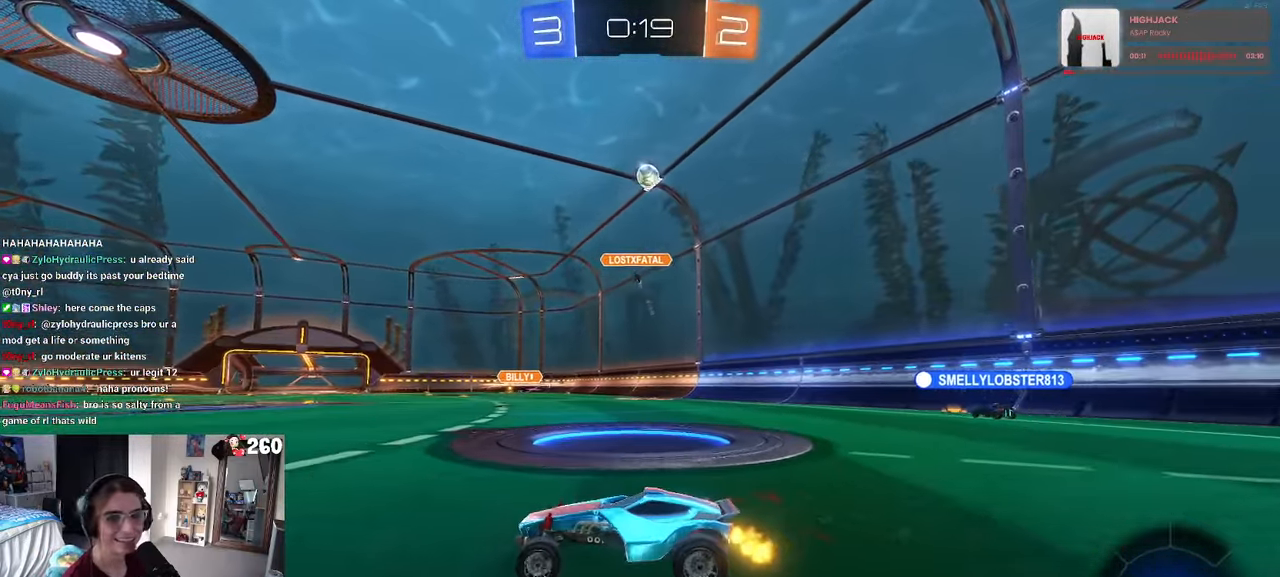
{"buttons": [], "left_stick": "left", "right_stick": "center", "events": []}
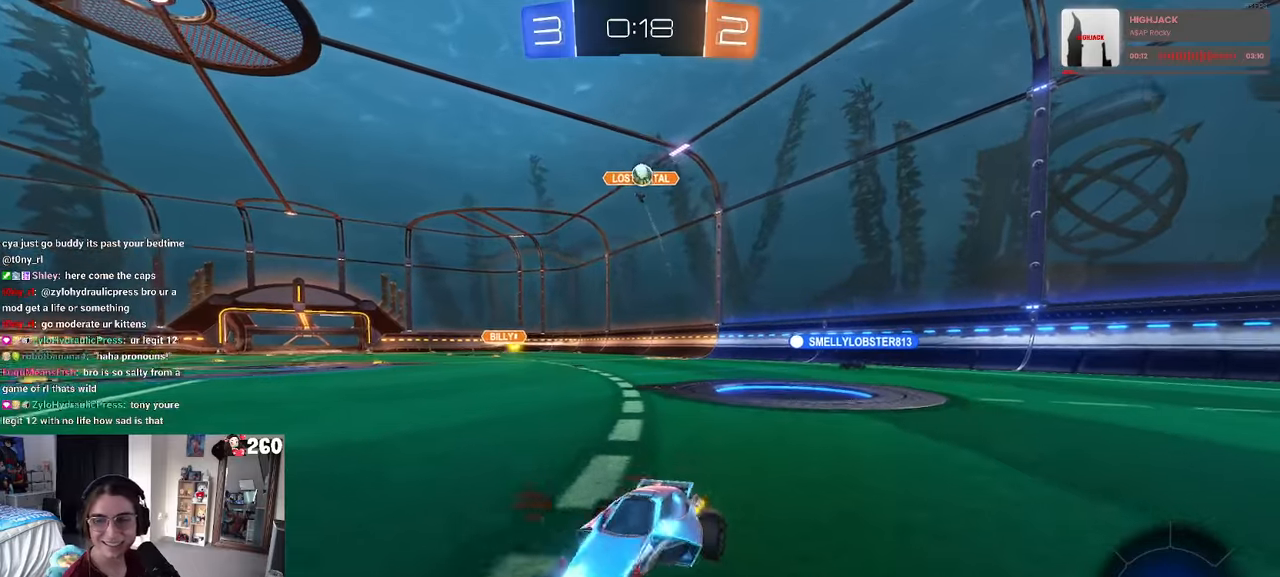
{"buttons": [], "left_stick": "left", "right_stick": "center", "events": []}
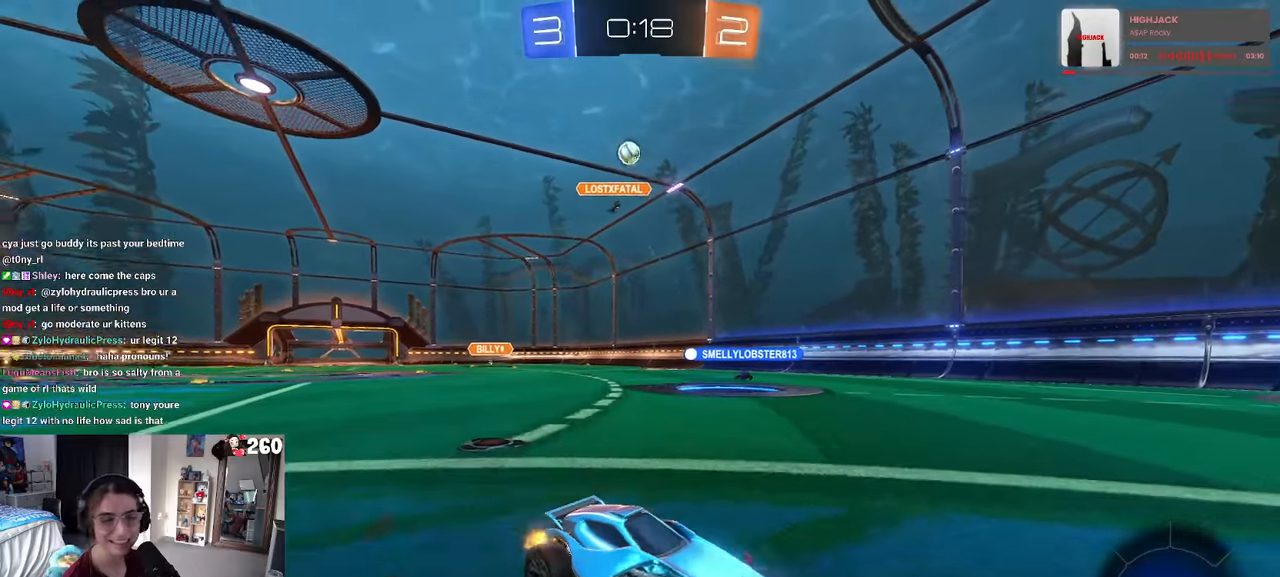
{"buttons": [], "left_stick": "right", "right_stick": "center", "events": [[133, "left_stick", "right"], [216, "SQUARE", "down"], [350, "SQUARE", "up"]]}
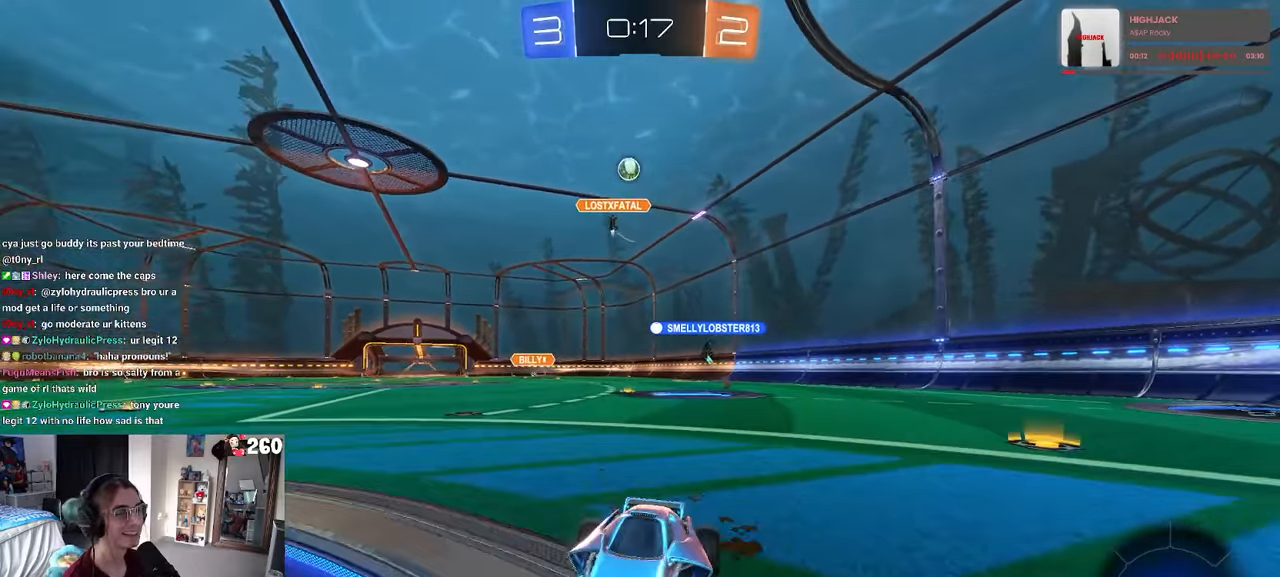
{"buttons": ["SQUARE"], "left_stick": "right", "right_stick": "center", "events": [[33, "left_stick", "center"], [500, "SQUARE", "down"], [500, "left_stick", "right"]]}
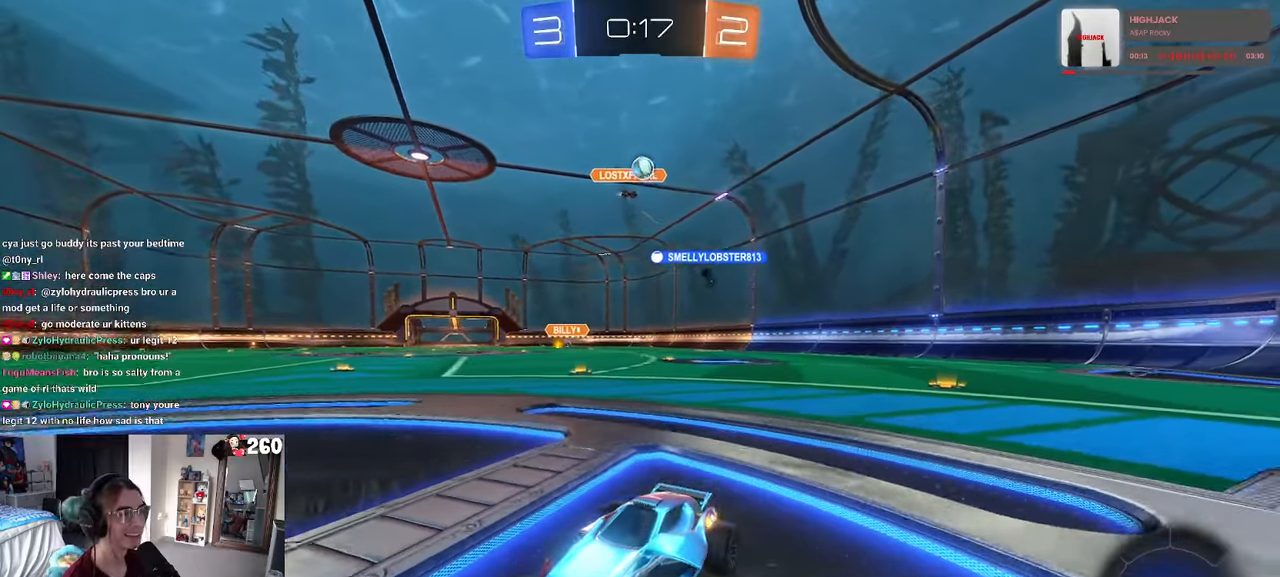
{"buttons": [], "left_stick": "right", "right_stick": "center", "events": [[300, "SQUARE", "up"]]}
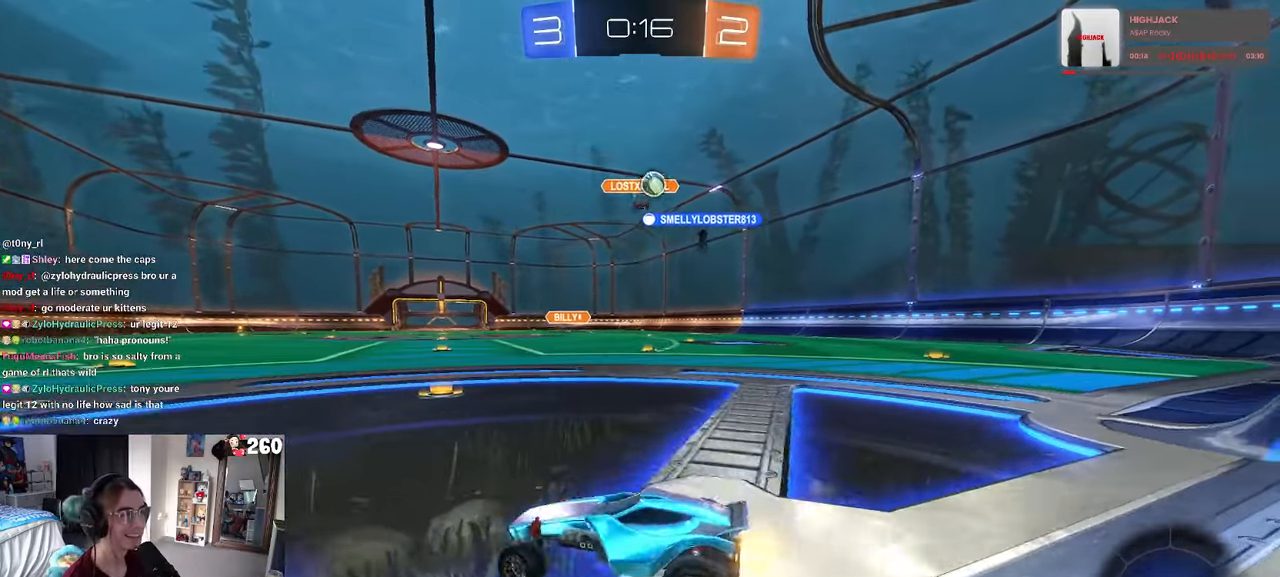
{"buttons": [], "left_stick": "right", "right_stick": "center", "events": []}
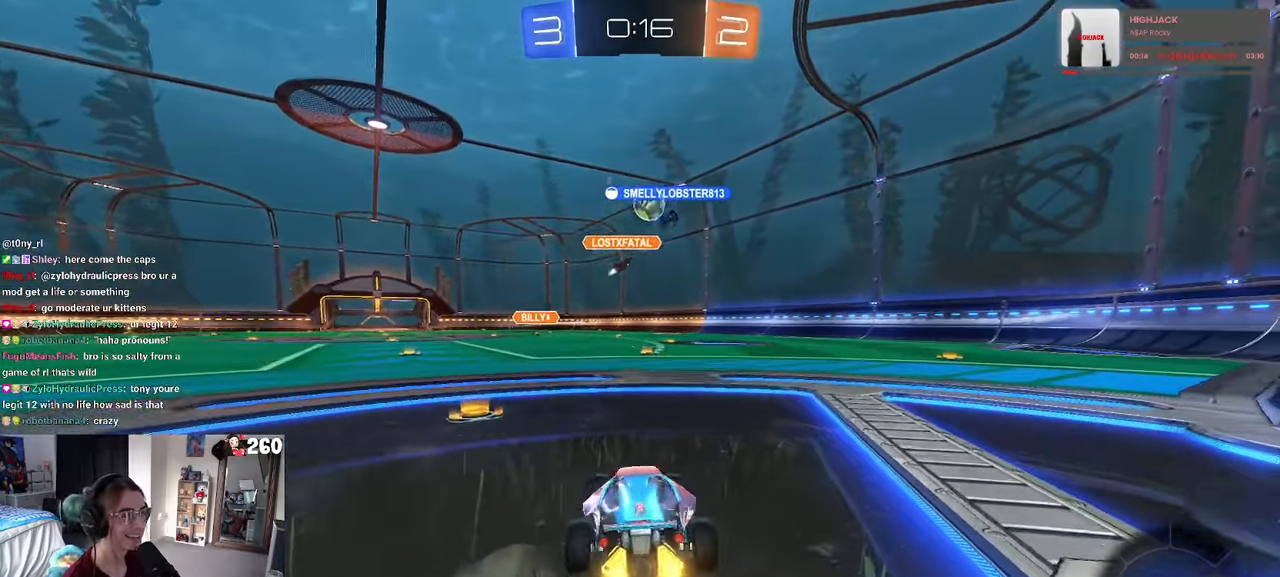
{"buttons": [], "left_stick": "center", "right_stick": "center", "events": [[50, "left_stick", "center"], [233, "left_stick", "right"], [400, "left_stick", "center"]]}
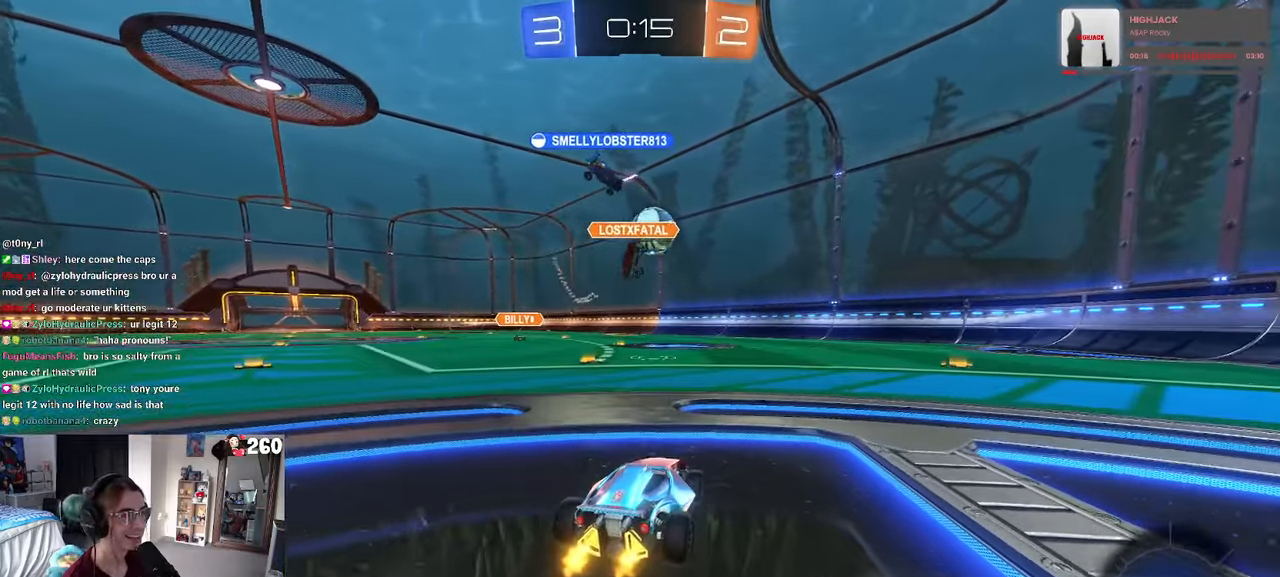
{"buttons": ["R1"], "left_stick": "left", "right_stick": "center", "events": [[50, "left_stick", "right"], [216, "left_stick", "center"], [233, "R1", "down"], [316, "left_stick", "right"], [383, "left_stick", "center"], [450, "left_stick", "left"]]}
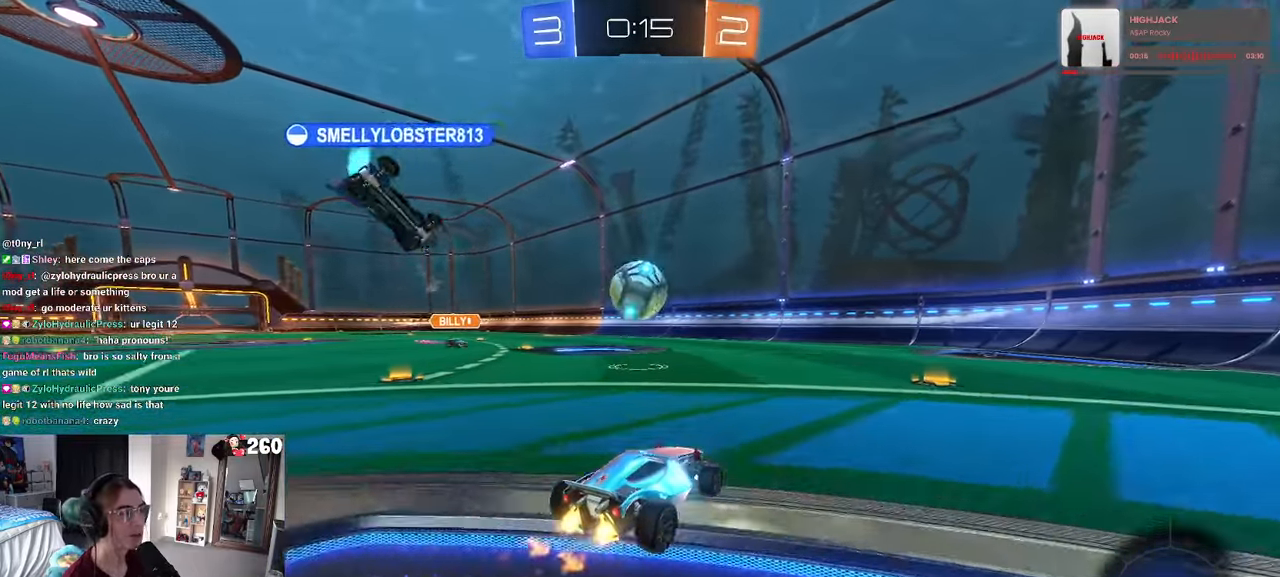
{"buttons": ["R1"], "left_stick": "up-left", "right_stick": "center", "events": [[50, "left_stick", "center"], [183, "left_stick", "left"], [250, "CROSS", "down"], [316, "SQUARE", "down"], [316, "left_stick", "down"], [433, "SQUARE", "up"], [450, "CROSS", "up"], [450, "left_stick", "center"], [500, "left_stick", "up-left"]]}
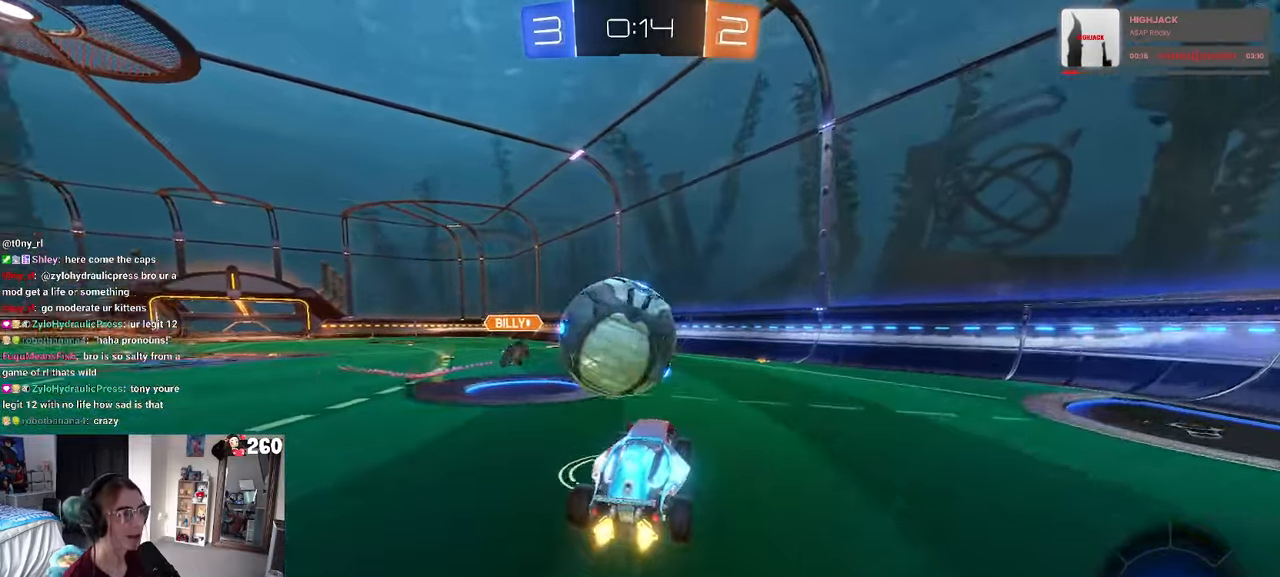
{"buttons": ["SQUARE"], "left_stick": "down-left", "right_stick": "center", "events": [[50, "CROSS", "down"], [133, "left_stick", "down-left"], [183, "CROSS", "up"], [450, "R1", "up"], [450, "SQUARE", "down"]]}
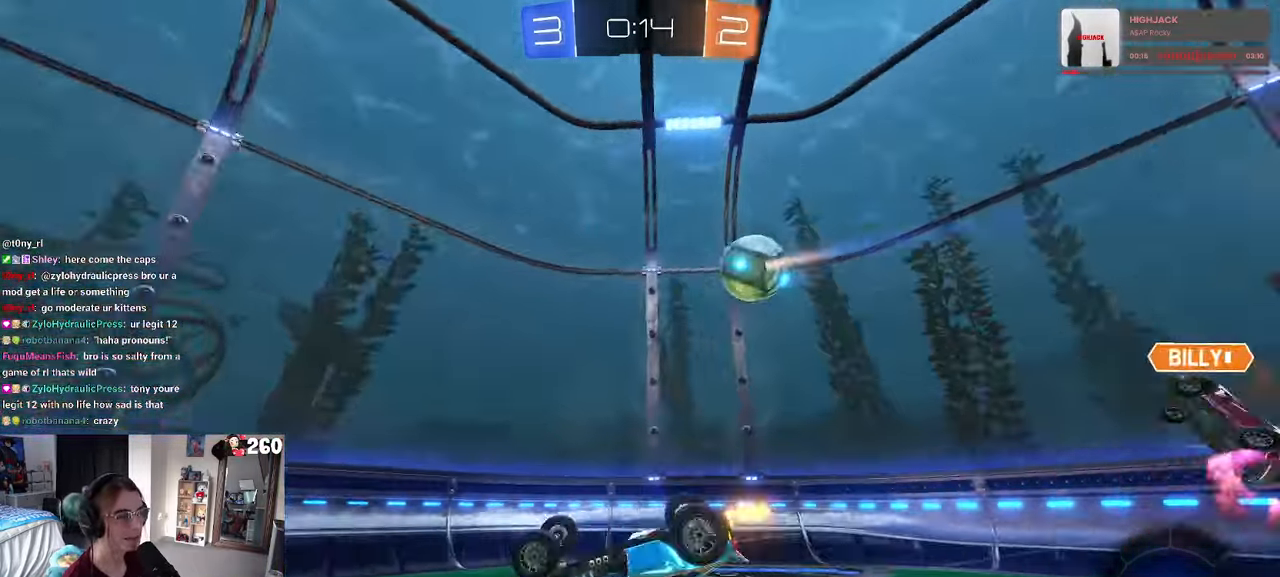
{"buttons": [], "left_stick": "center", "right_stick": "center", "events": [[350, "SQUARE", "up"], [383, "left_stick", "center"]]}
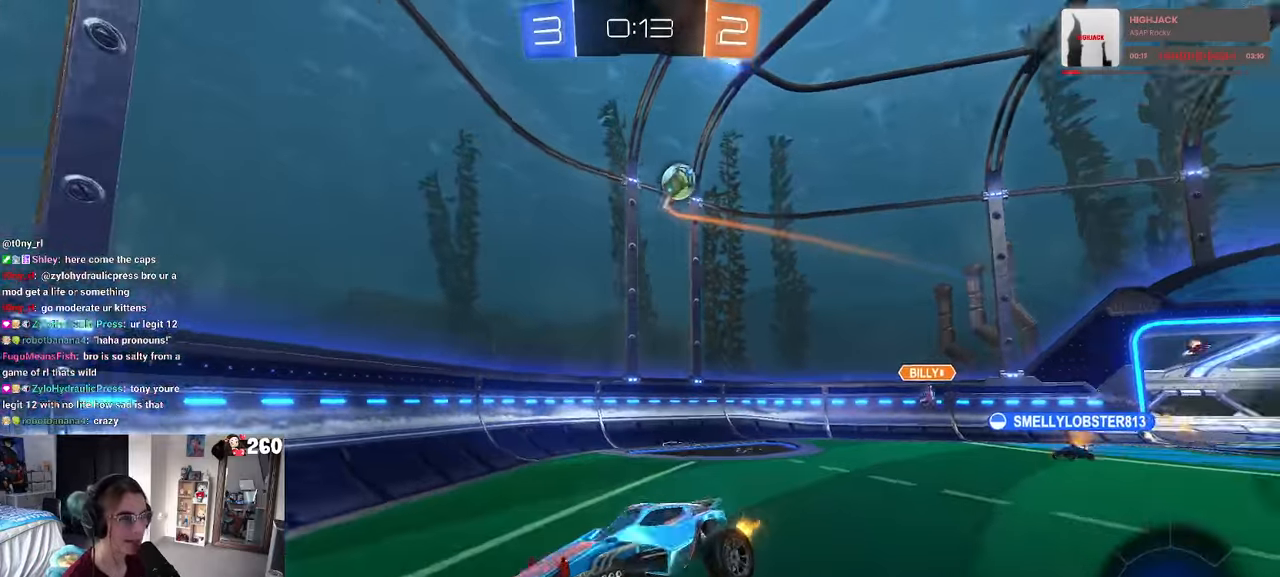
{"buttons": [], "left_stick": "left", "right_stick": "center", "events": [[267, "left_stick", "left"]]}
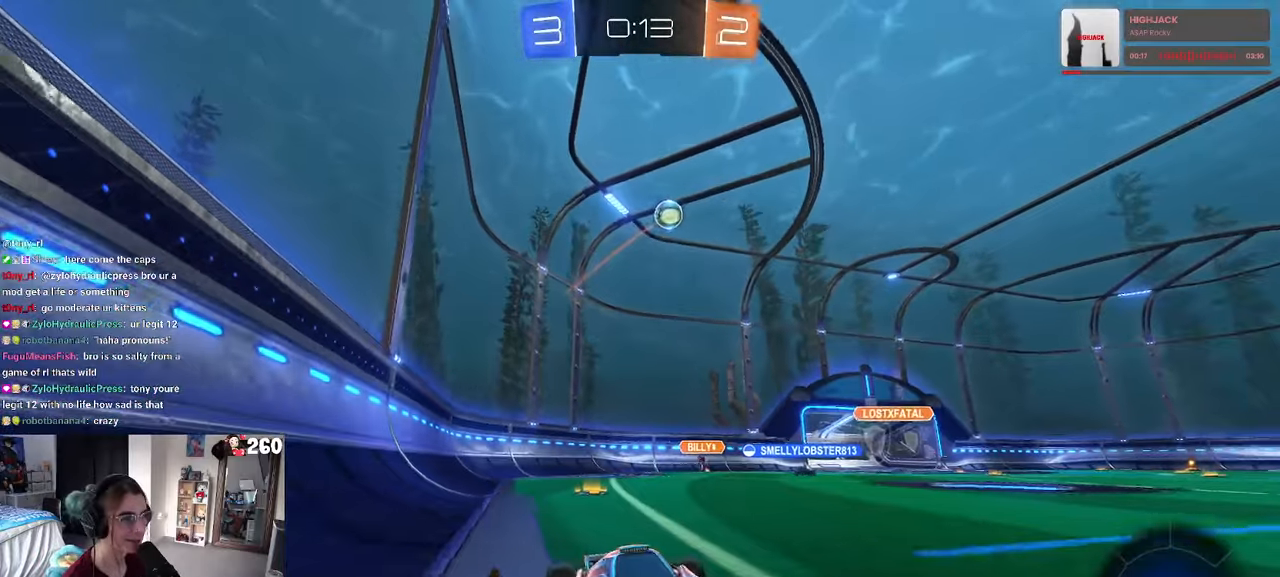
{"buttons": [], "left_stick": "center", "right_stick": "center", "events": [[17, "left_stick", "center"], [133, "left_stick", "left"], [233, "left_stick", "center"], [283, "left_stick", "right"], [467, "left_stick", "center"]]}
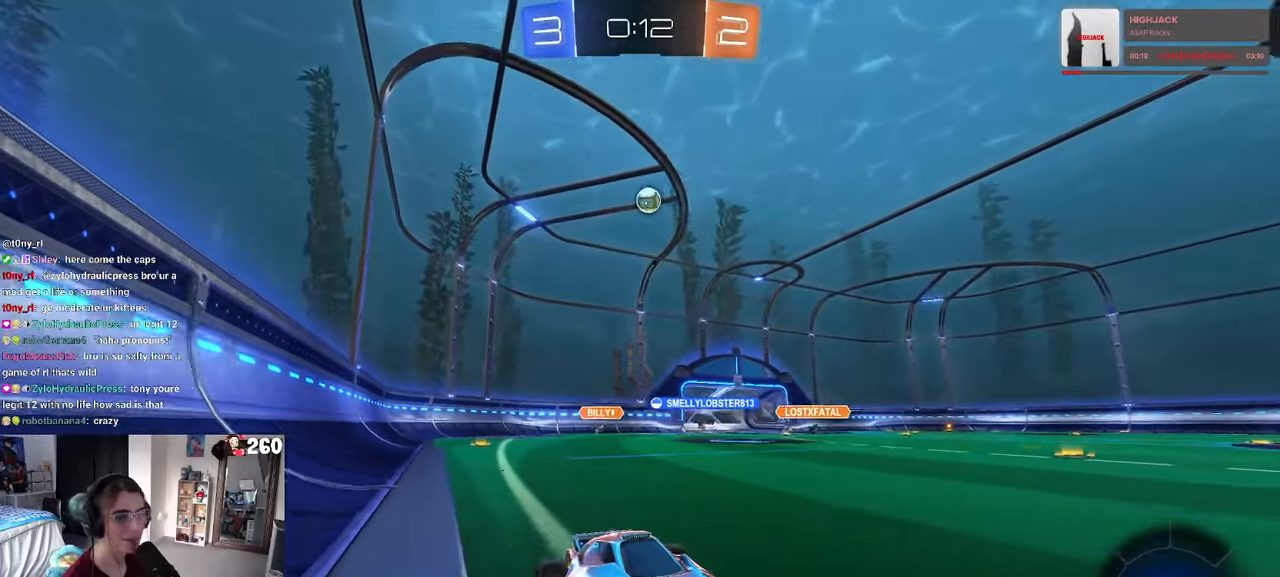
{"buttons": [], "left_stick": "left", "right_stick": "center", "events": [[33, "left_stick", "left"], [167, "SQUARE", "down"], [267, "SQUARE", "up"]]}
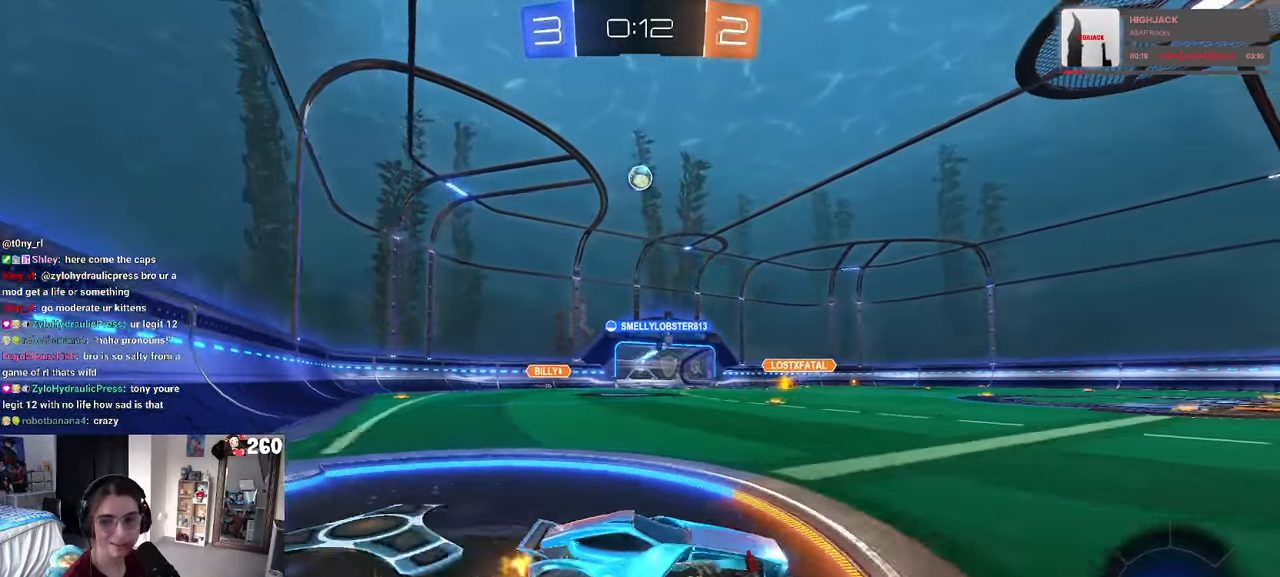
{"buttons": [], "left_stick": "left", "right_stick": "center", "events": []}
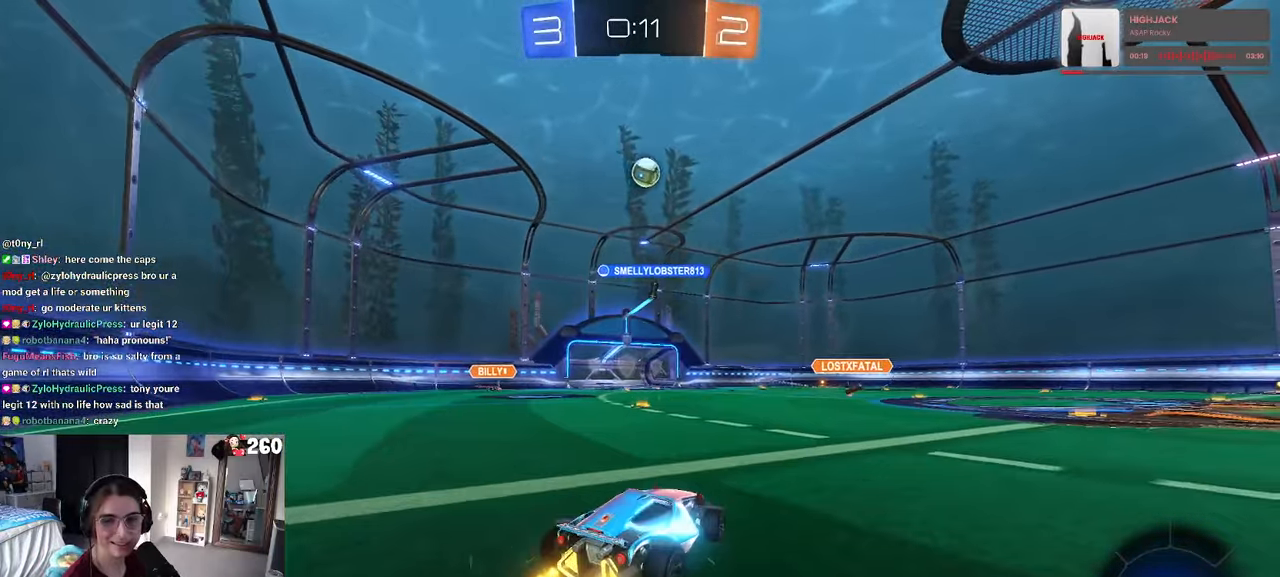
{"buttons": [], "left_stick": "right", "right_stick": "center", "events": [[417, "left_stick", "right"]]}
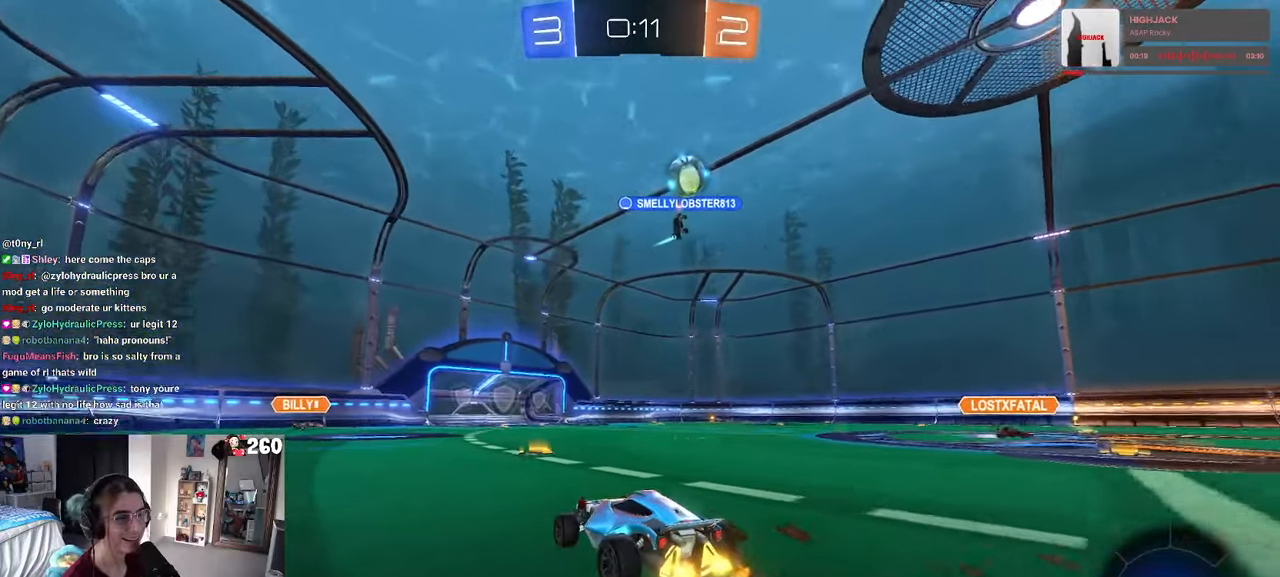
{"buttons": [], "left_stick": "right", "right_stick": "center", "events": [[117, "left_stick", "center"], [317, "left_stick", "right"]]}
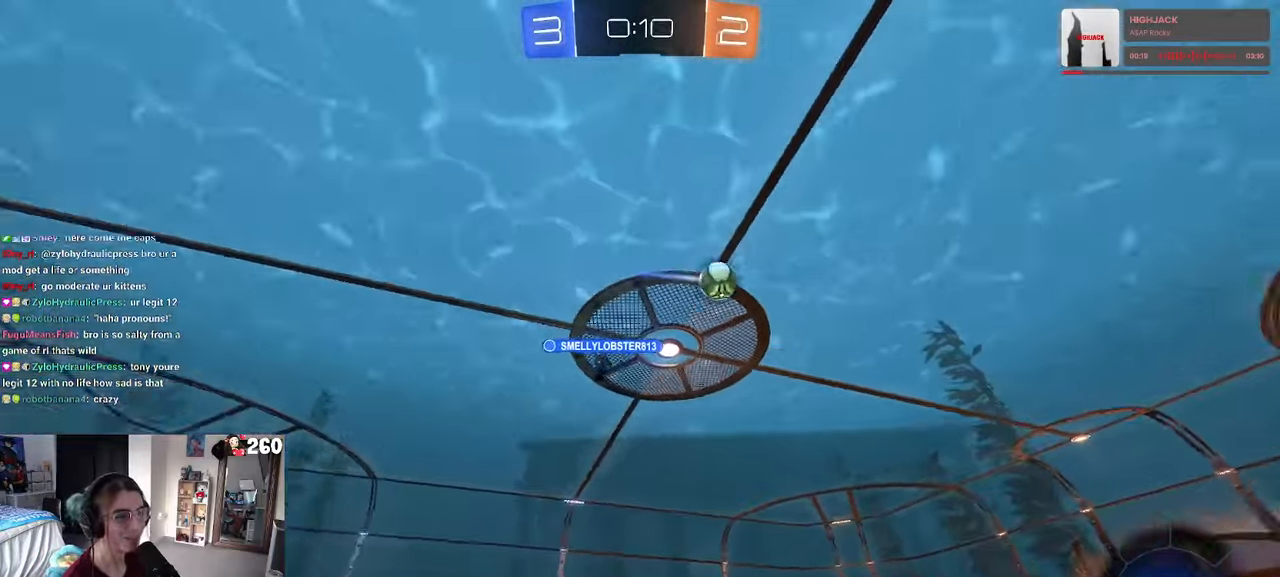
{"buttons": ["SQUARE", "R1"], "left_stick": "down-left", "right_stick": "center", "events": [[100, "CROSS", "down"], [100, "R1", "down"], [100, "left_stick", "up"], [150, "left_stick", "up-left"], [183, "CROSS", "up"], [233, "CROSS", "down"], [317, "SQUARE", "down"], [317, "left_stick", "down-left"], [350, "CROSS", "up"]]}
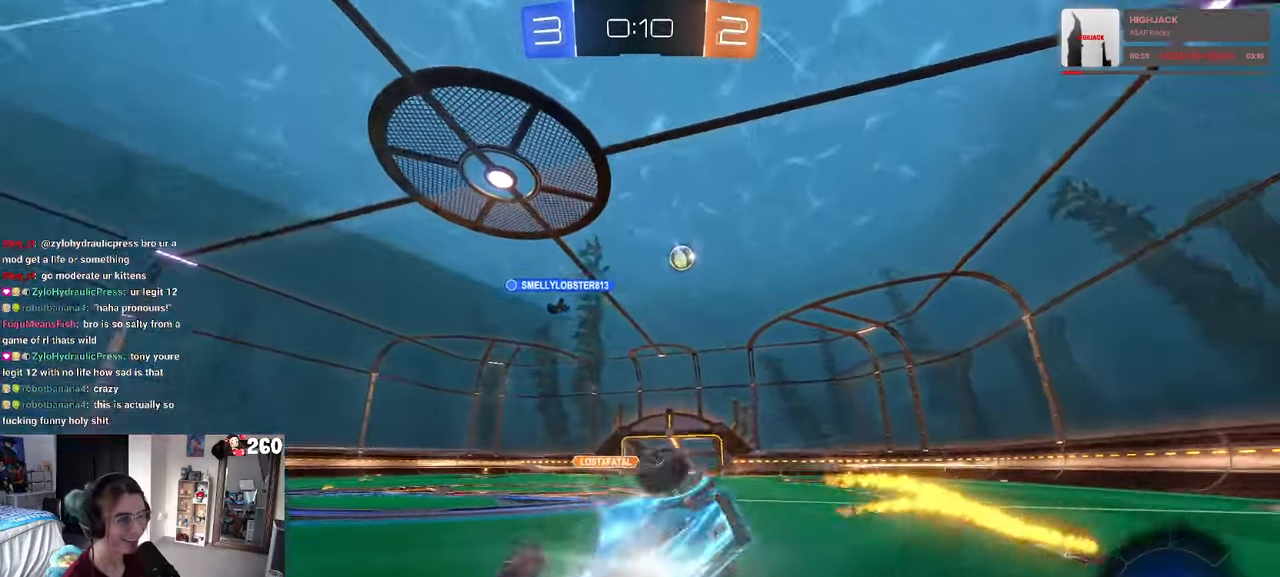
{"buttons": ["SQUARE"], "left_stick": "down-left", "right_stick": "center", "events": [[250, "R1", "up"]]}